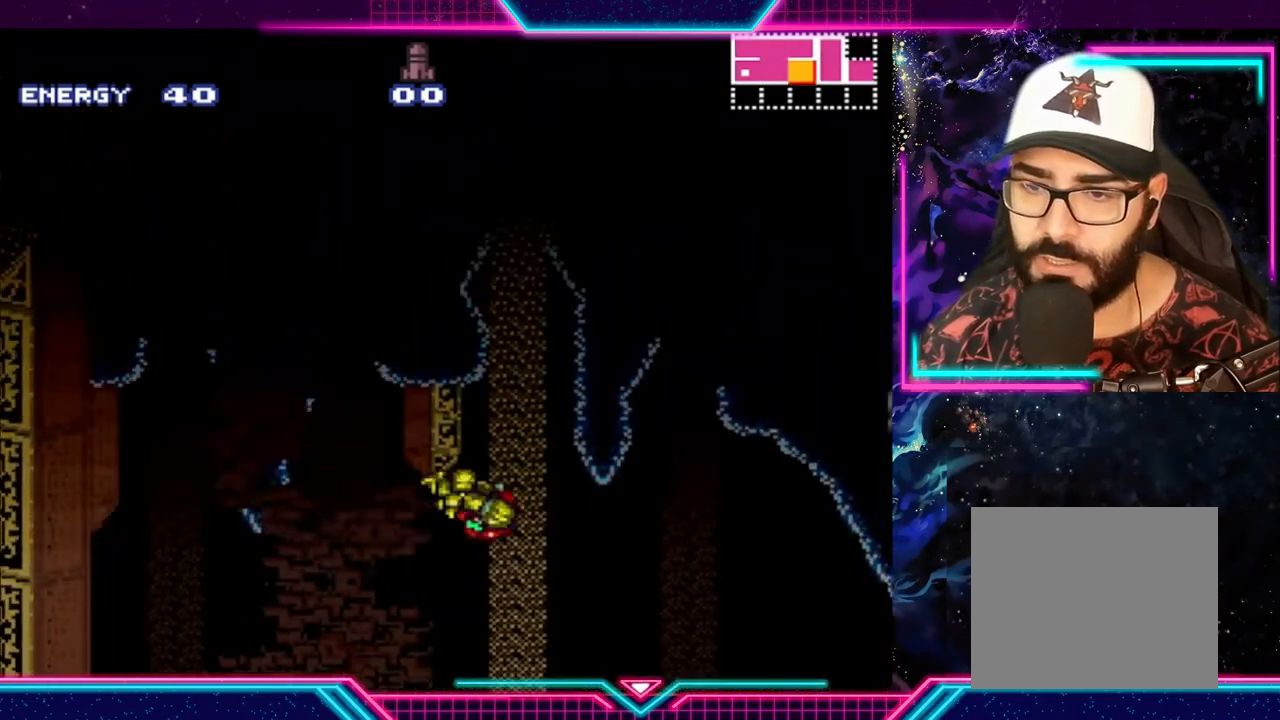
Gameplay with a controller (Xbox layout); each line is a JSON object with the inputs held at the frame after it. "events" lists button and stick changes between this image and that frame as [ms after this image, input, new state], when the widget could be followed in between. Not read: L3 R3 right_stick.
{"buttons": ["A", "Y"], "left_stick": "right", "events": []}
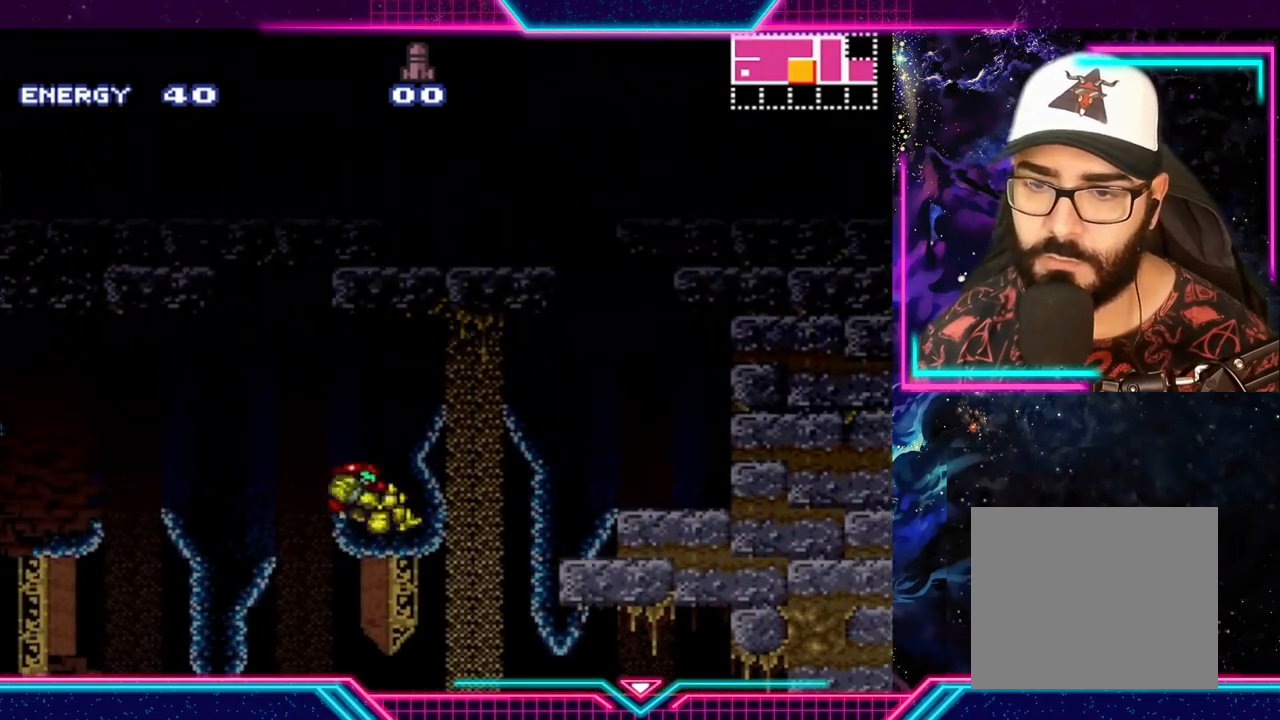
{"buttons": ["A"], "left_stick": "right", "events": [[233, "Y", "up"], [267, "A", "up"], [367, "left_stick", "left"], [400, "A", "down"], [433, "A", "up"], [467, "A", "down"], [467, "left_stick", "right"]]}
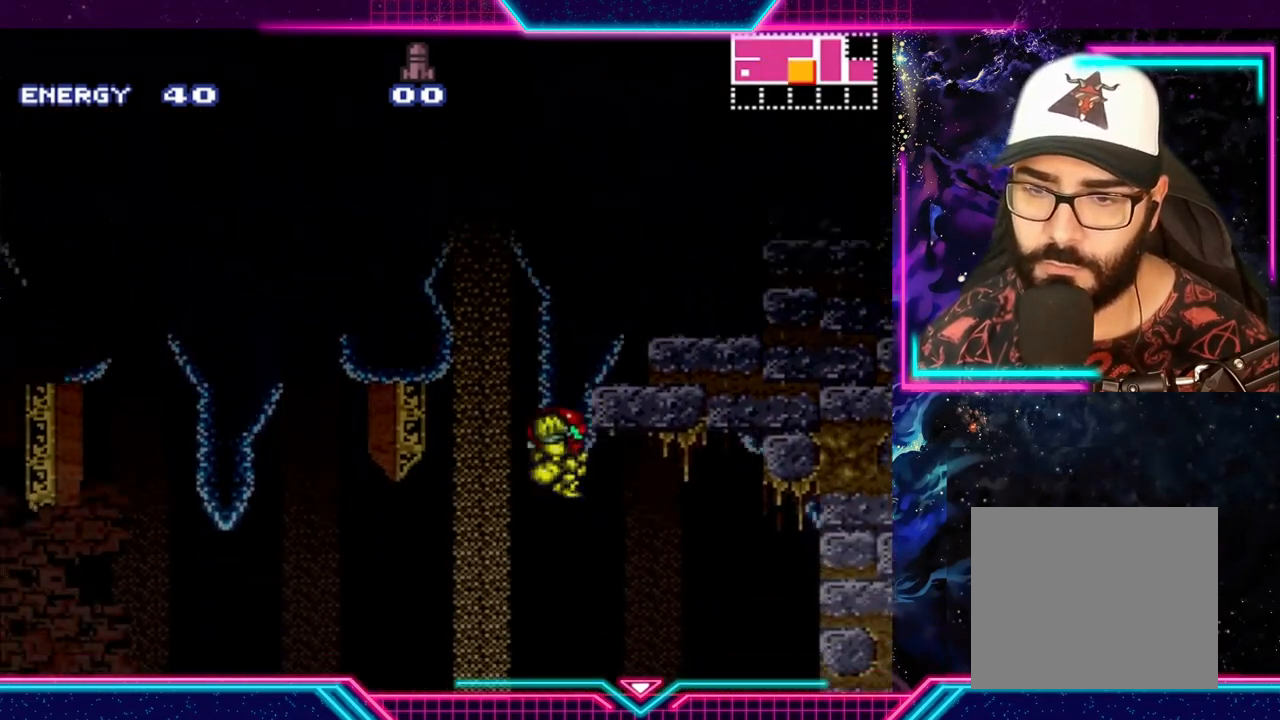
{"buttons": ["Y"], "left_stick": "right", "events": [[367, "A", "up"], [500, "Y", "down"]]}
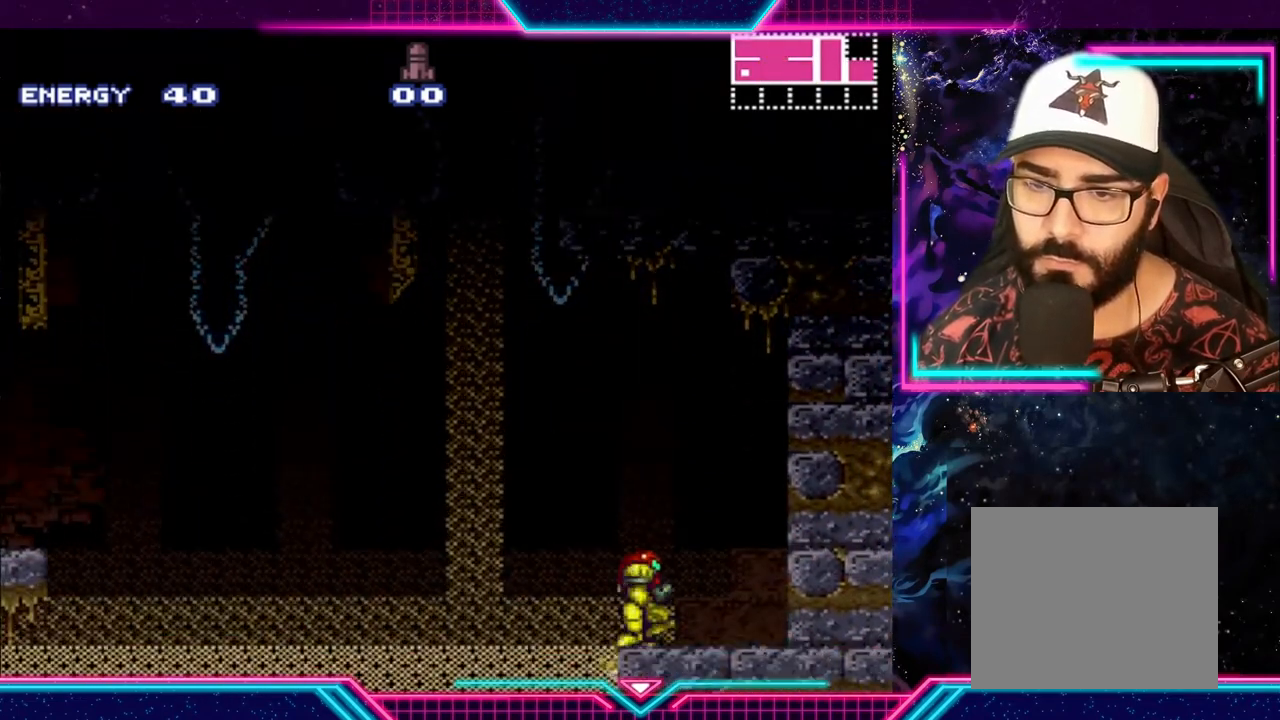
{"buttons": ["Y"], "left_stick": "left", "events": [[333, "left_stick", "left"]]}
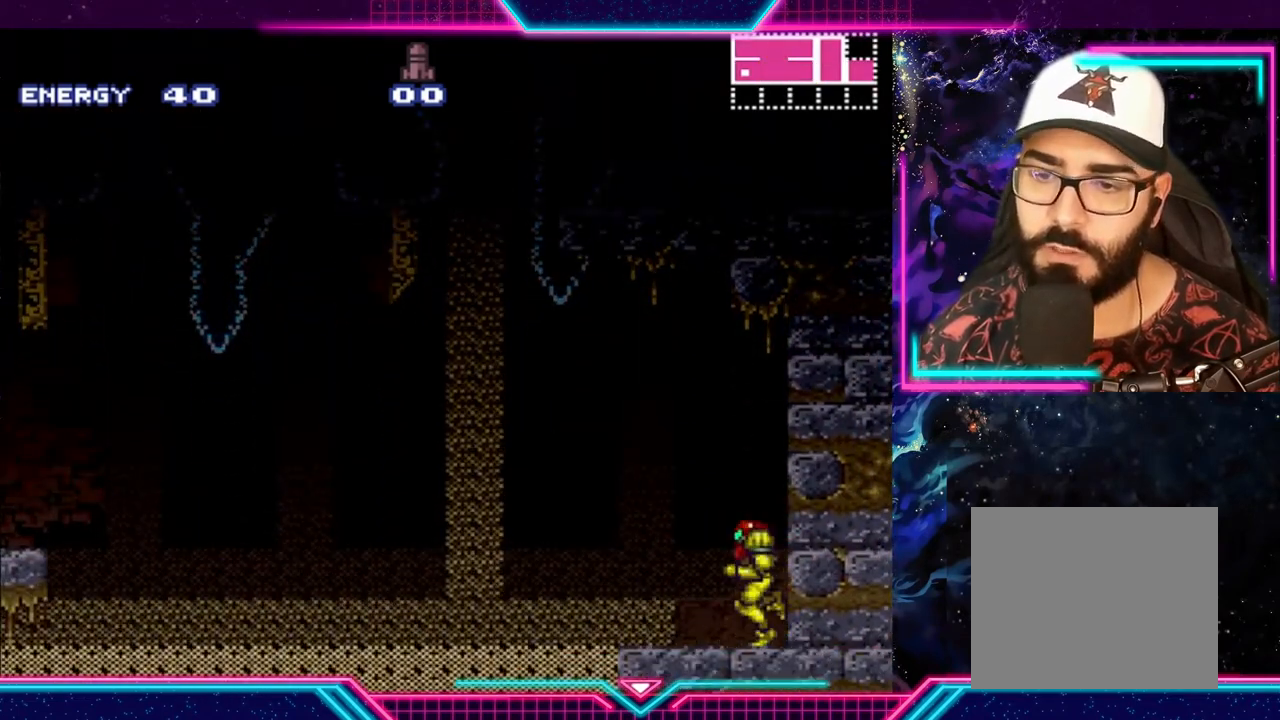
{"buttons": ["A", "Y"], "left_stick": "left", "events": [[200, "A", "down"]]}
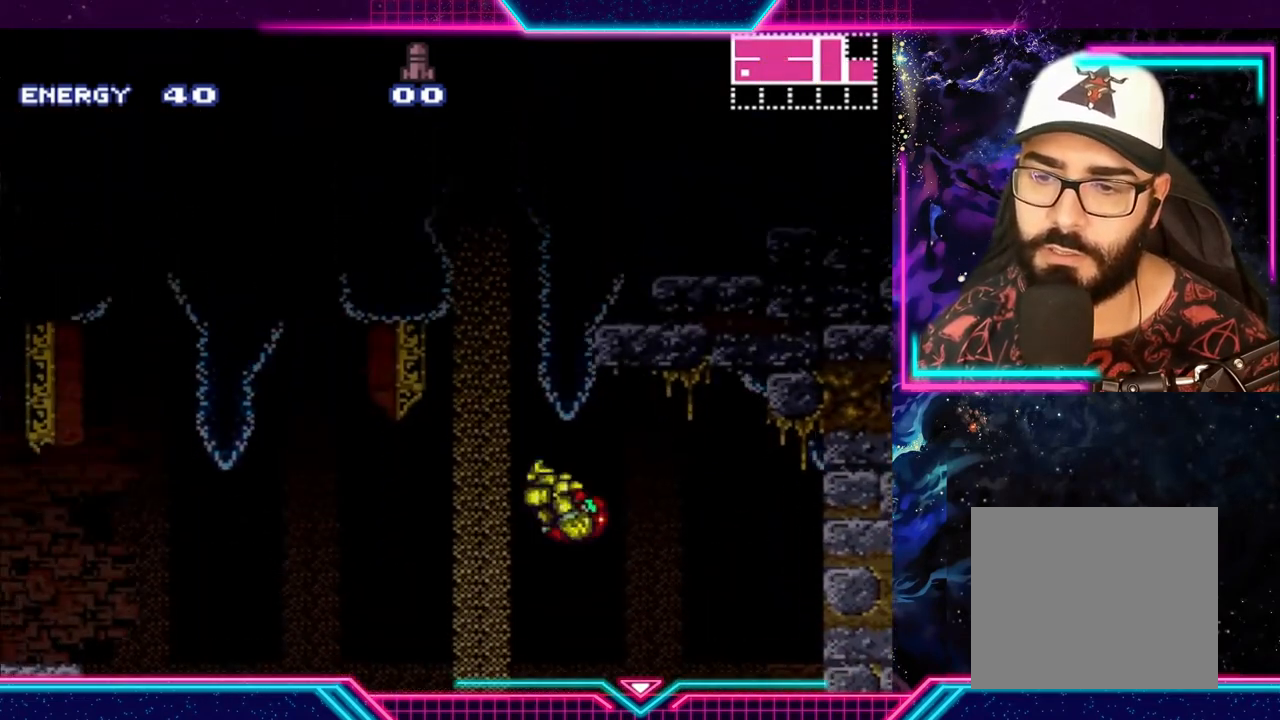
{"buttons": ["A", "Y"], "left_stick": "left", "events": []}
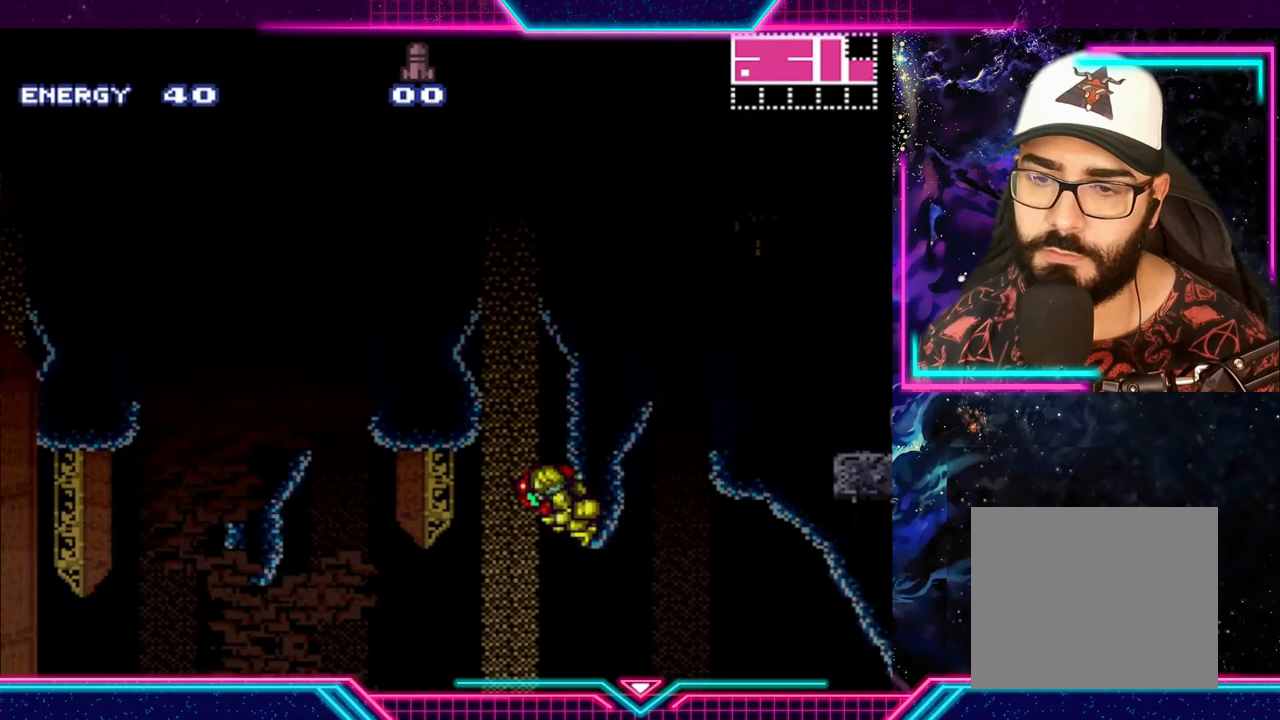
{"buttons": ["Y"], "left_stick": "left", "events": [[333, "A", "up"]]}
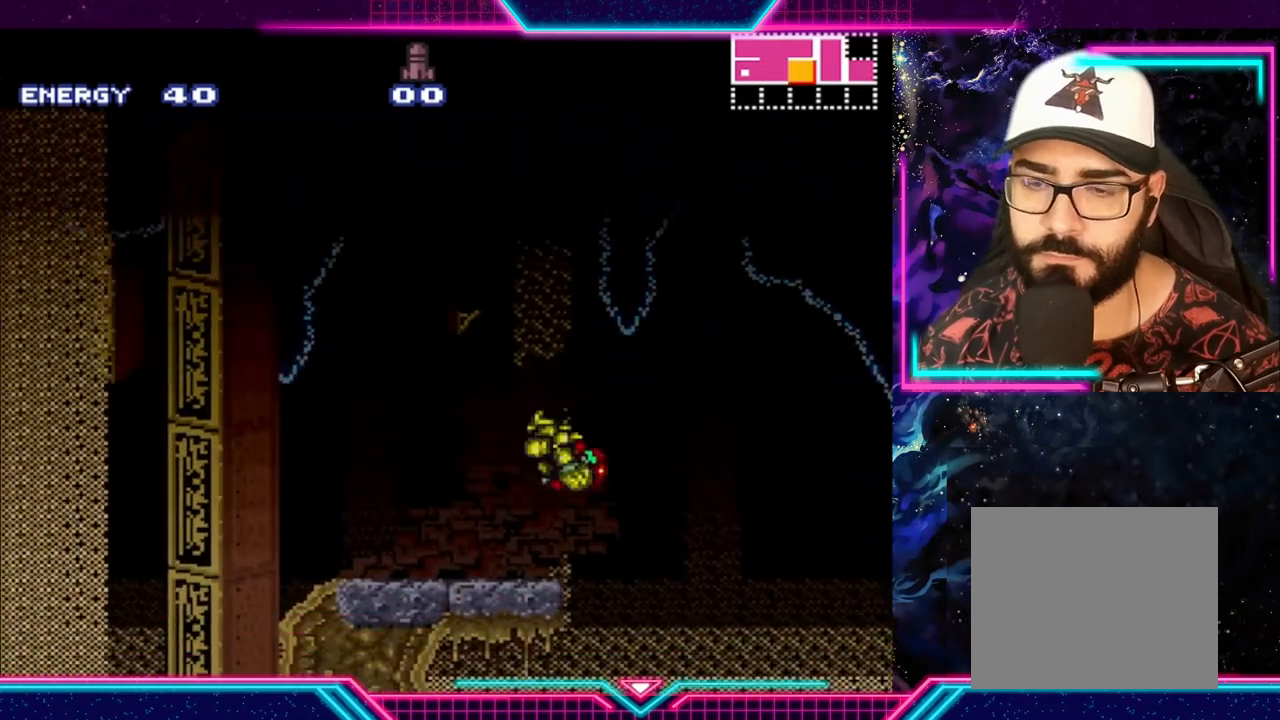
{"buttons": ["Y"], "left_stick": "right", "events": [[433, "left_stick", "right"]]}
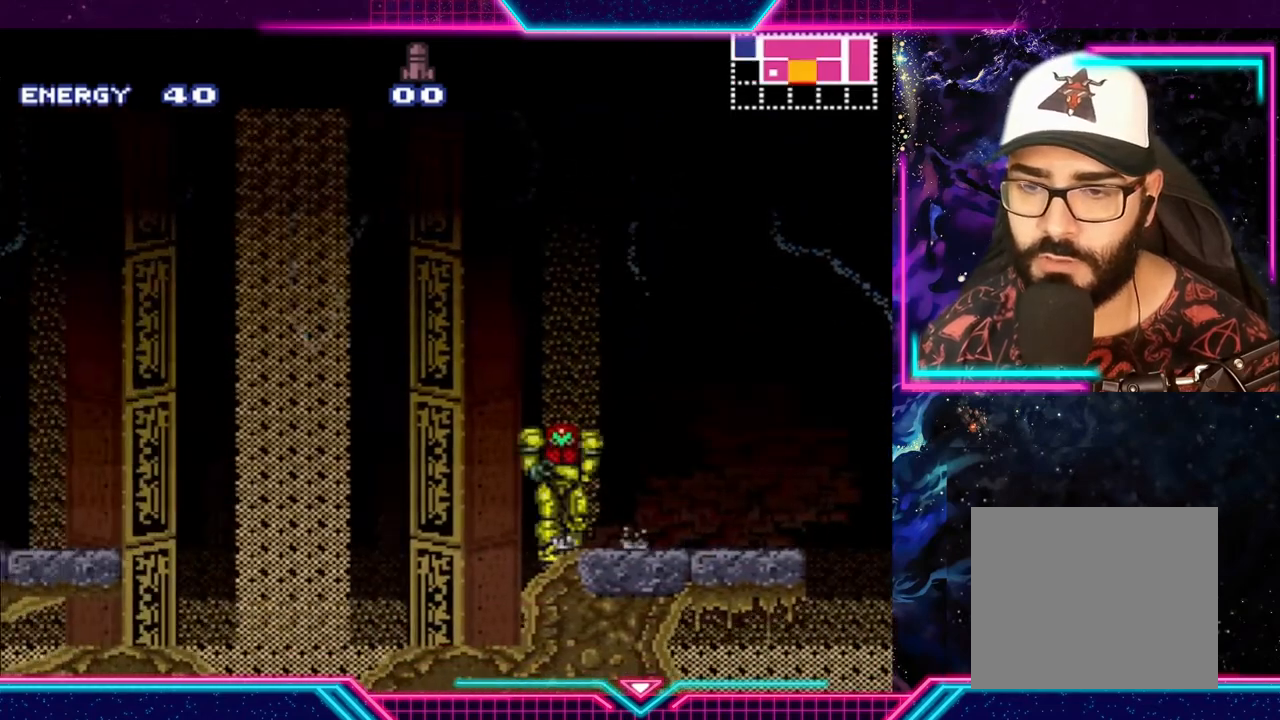
{"buttons": ["A", "B", "Y"], "left_stick": "right", "events": [[400, "A", "down"], [400, "B", "down"]]}
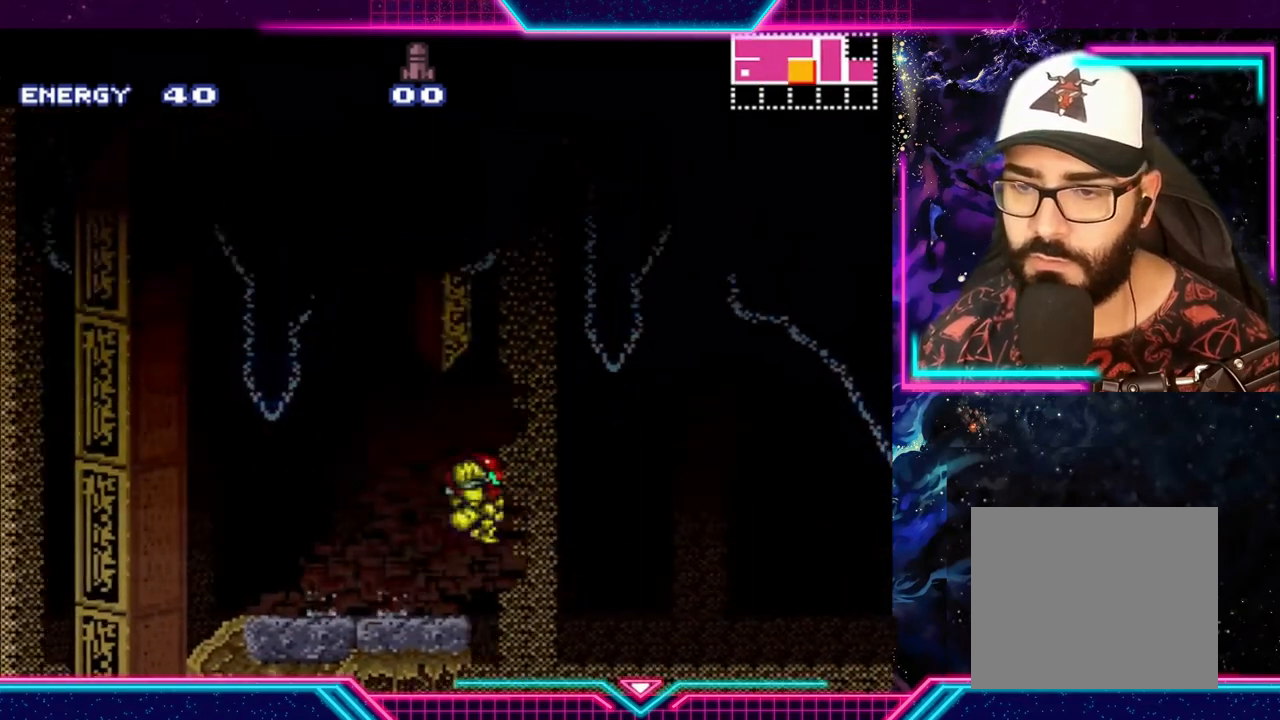
{"buttons": ["A", "Y"], "left_stick": "right", "events": [[133, "B", "up"]]}
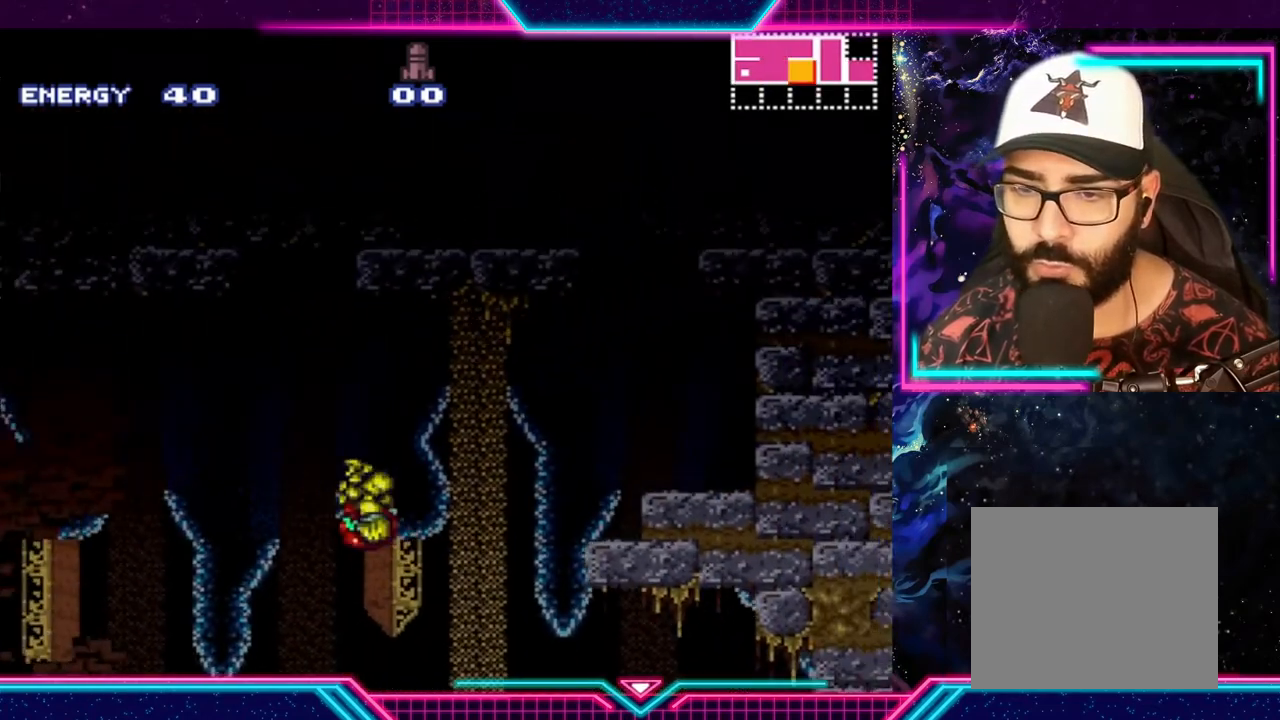
{"buttons": [], "left_stick": "right", "events": [[167, "A", "up"], [167, "Y", "up"], [367, "A", "down"], [367, "left_stick", "left"], [467, "A", "up"], [467, "left_stick", "right"]]}
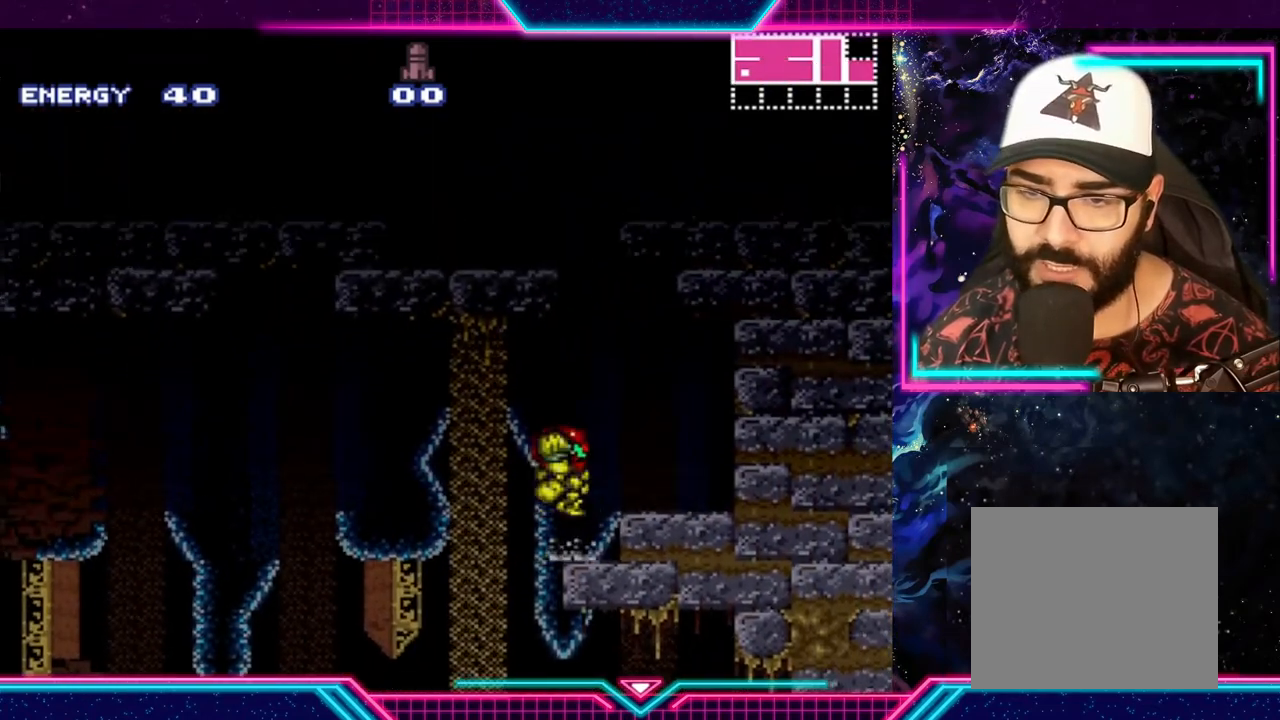
{"buttons": ["A"], "left_stick": "right", "events": [[367, "A", "down"]]}
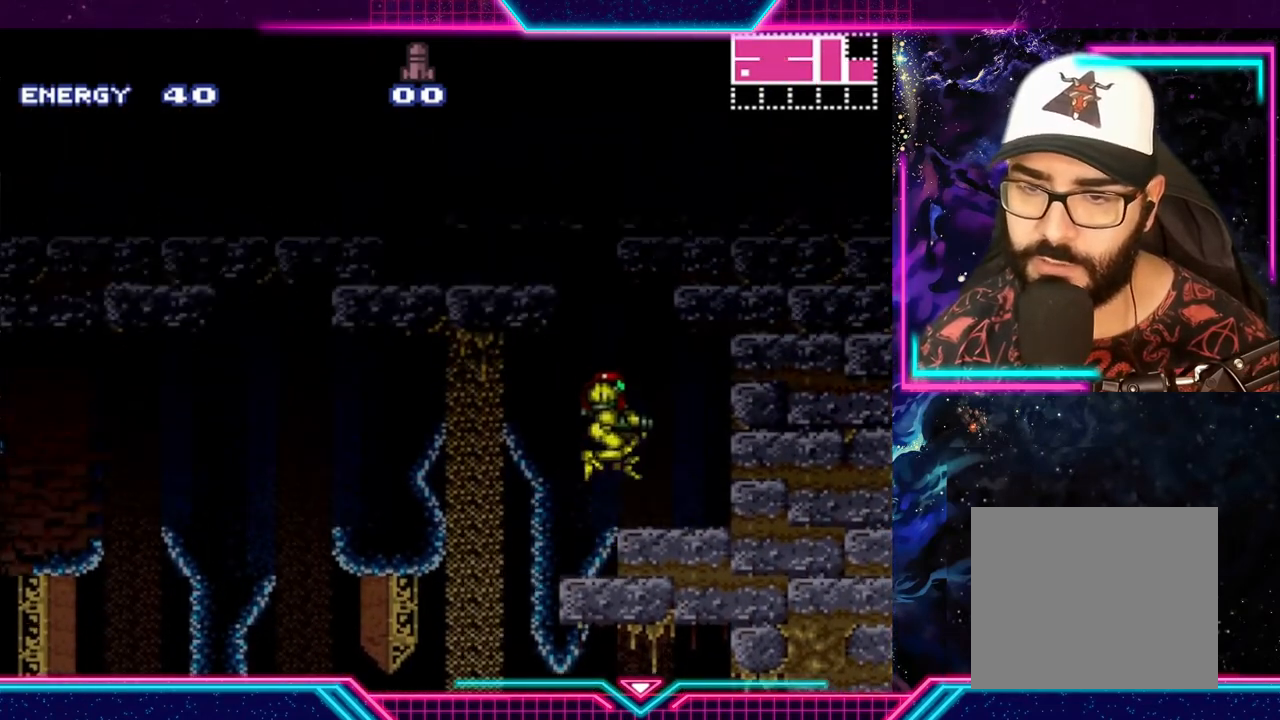
{"buttons": [], "left_stick": "left", "events": [[33, "A", "up"], [200, "left_stick", "center"], [333, "left_stick", "left"]]}
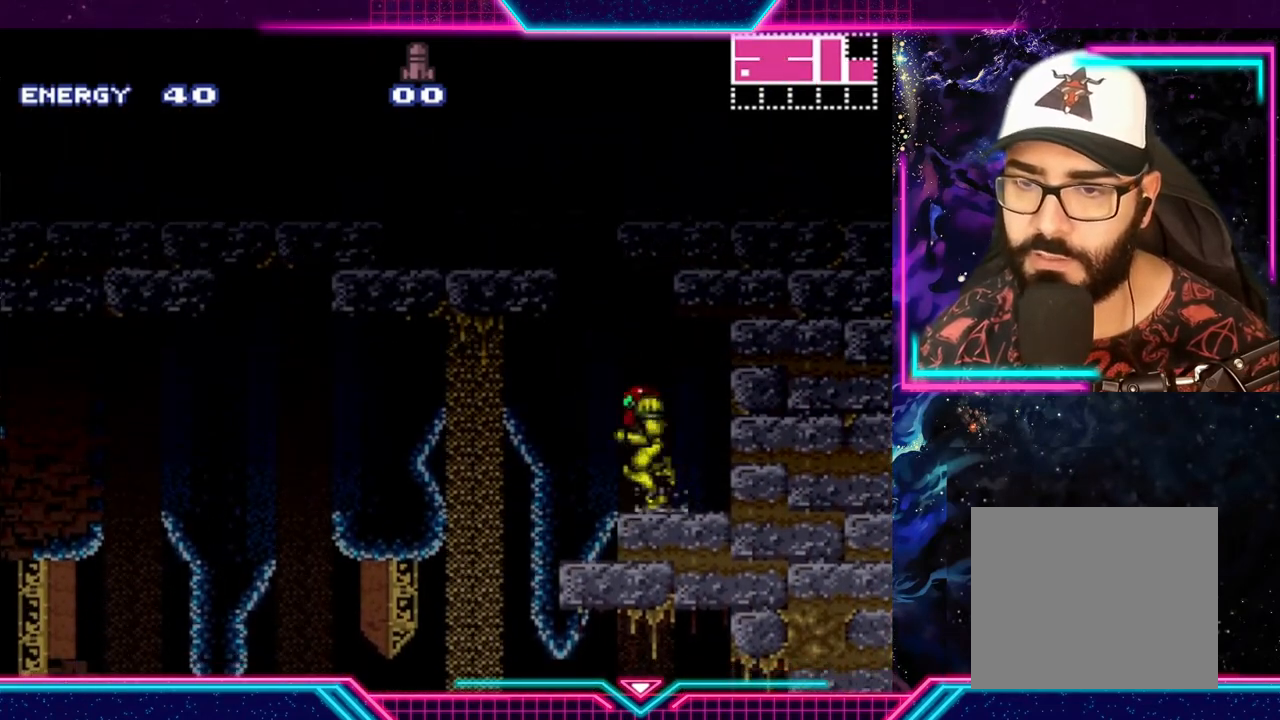
{"buttons": [], "left_stick": "left", "events": [[100, "left_stick", "center"], [333, "left_stick", "right"], [500, "left_stick", "left"]]}
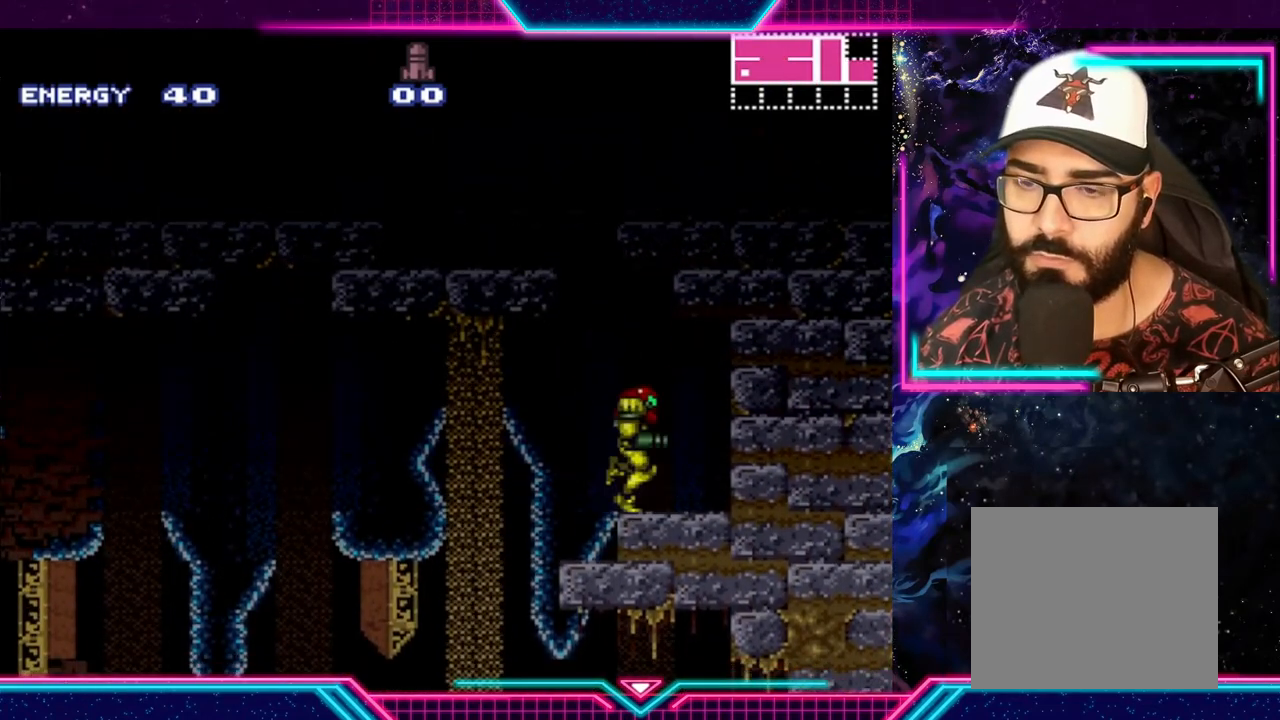
{"buttons": [], "left_stick": "right", "events": [[333, "left_stick", "right"]]}
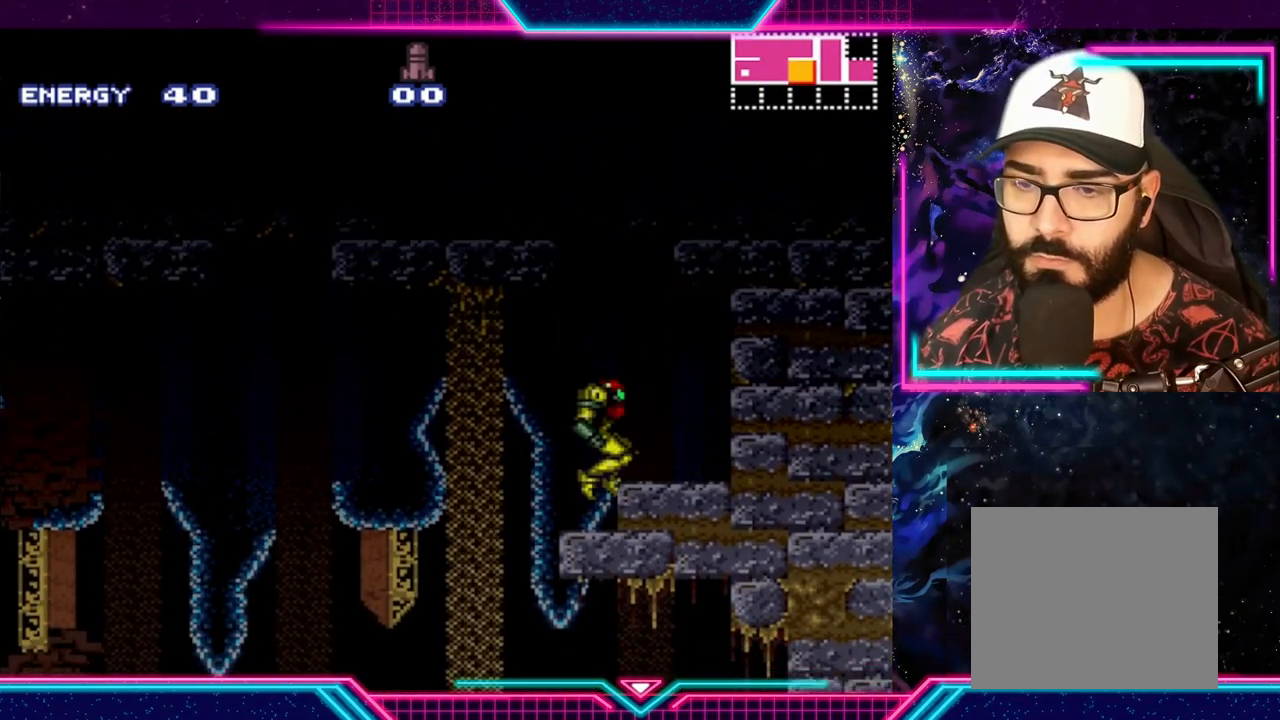
{"buttons": ["A"], "left_stick": "down", "events": [[100, "left_stick", "center"], [367, "A", "down"], [433, "left_stick", "down"]]}
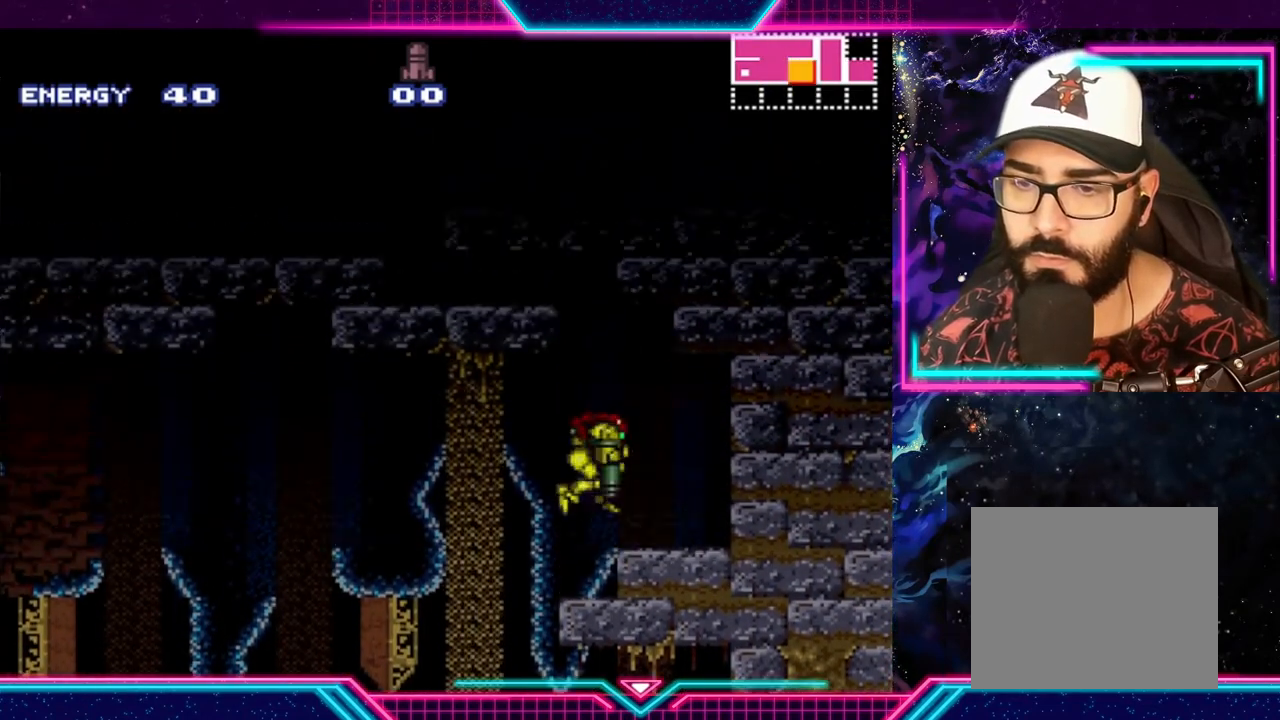
{"buttons": ["A"], "left_stick": "left", "events": [[33, "left_stick", "center"], [100, "left_stick", "down"], [200, "left_stick", "down-left"], [367, "left_stick", "left"]]}
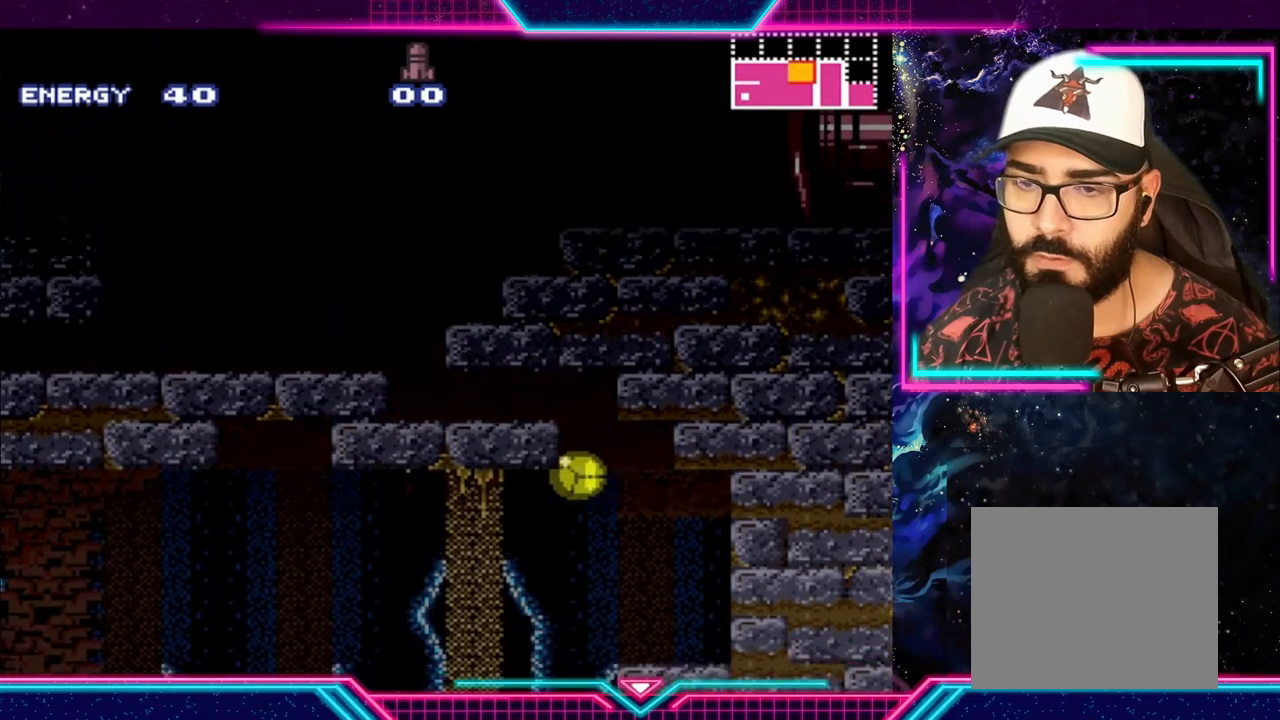
{"buttons": [], "left_stick": "center", "events": [[100, "left_stick", "right"], [133, "A", "up"], [233, "left_stick", "center"]]}
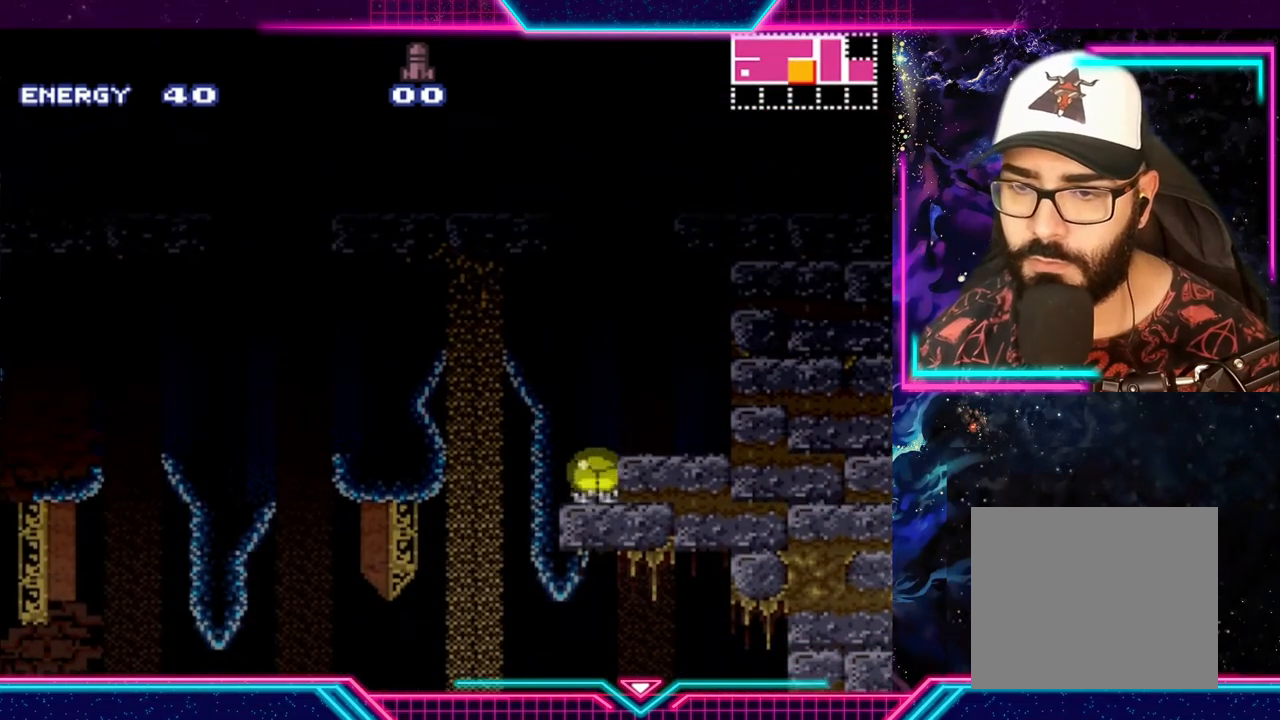
{"buttons": ["A"], "left_stick": "center", "events": [[33, "left_stick", "up"], [167, "left_stick", "center"], [233, "left_stick", "up"], [367, "left_stick", "center"], [500, "A", "down"]]}
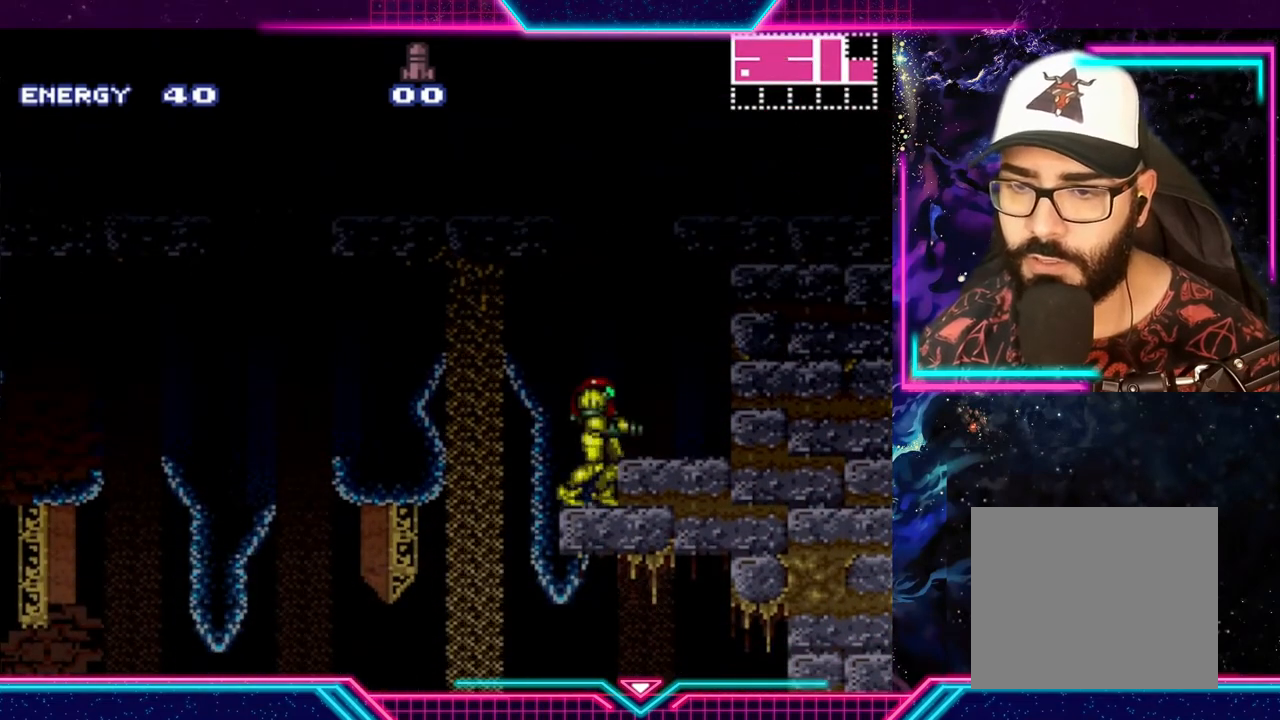
{"buttons": ["A"], "left_stick": "down-left", "events": [[67, "left_stick", "down"], [167, "left_stick", "center"], [233, "left_stick", "down"], [333, "left_stick", "down-left"]]}
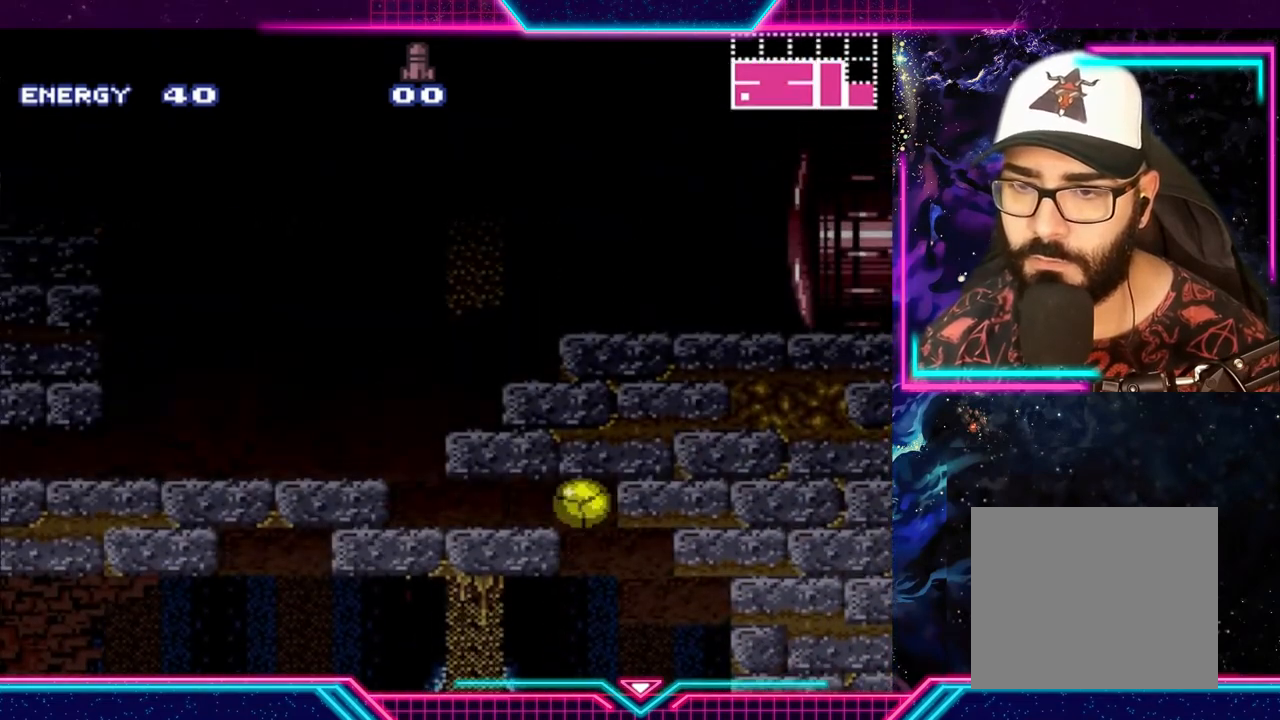
{"buttons": [], "left_stick": "center", "events": [[200, "A", "up"], [300, "left_stick", "center"]]}
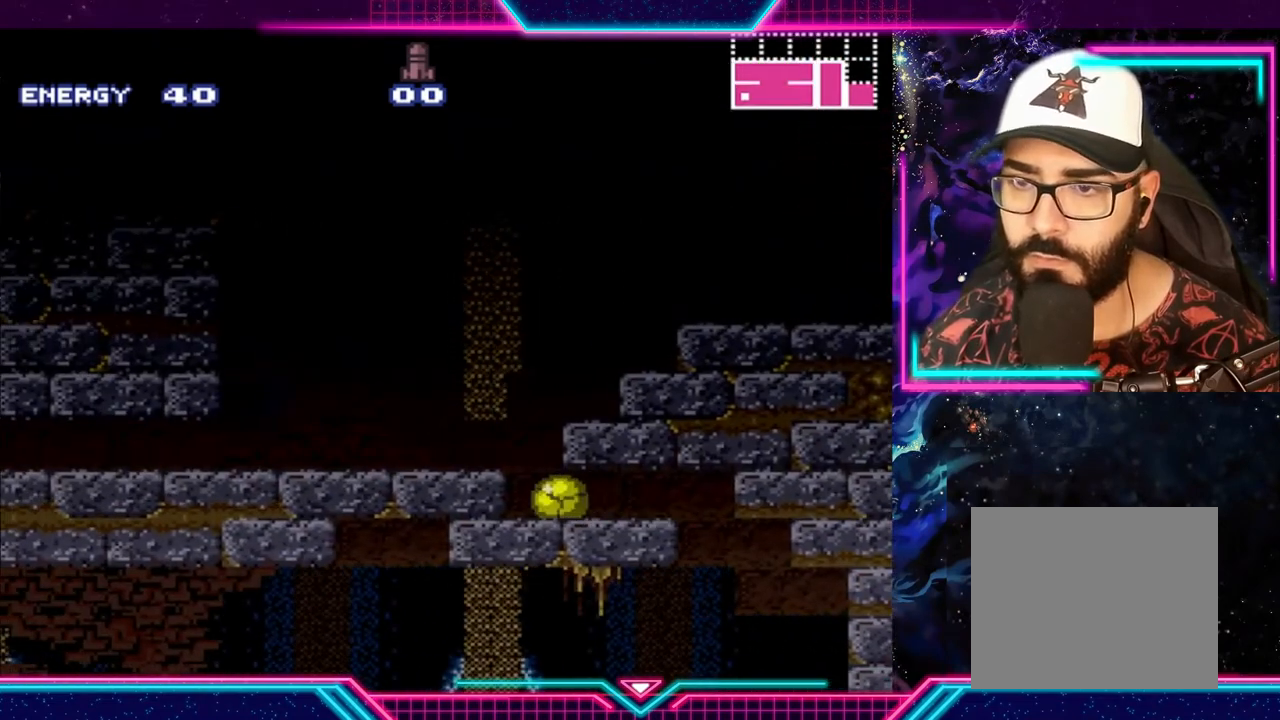
{"buttons": ["A"], "left_stick": "right", "events": [[33, "left_stick", "left"], [200, "left_stick", "up"], [400, "A", "down"], [500, "left_stick", "right"]]}
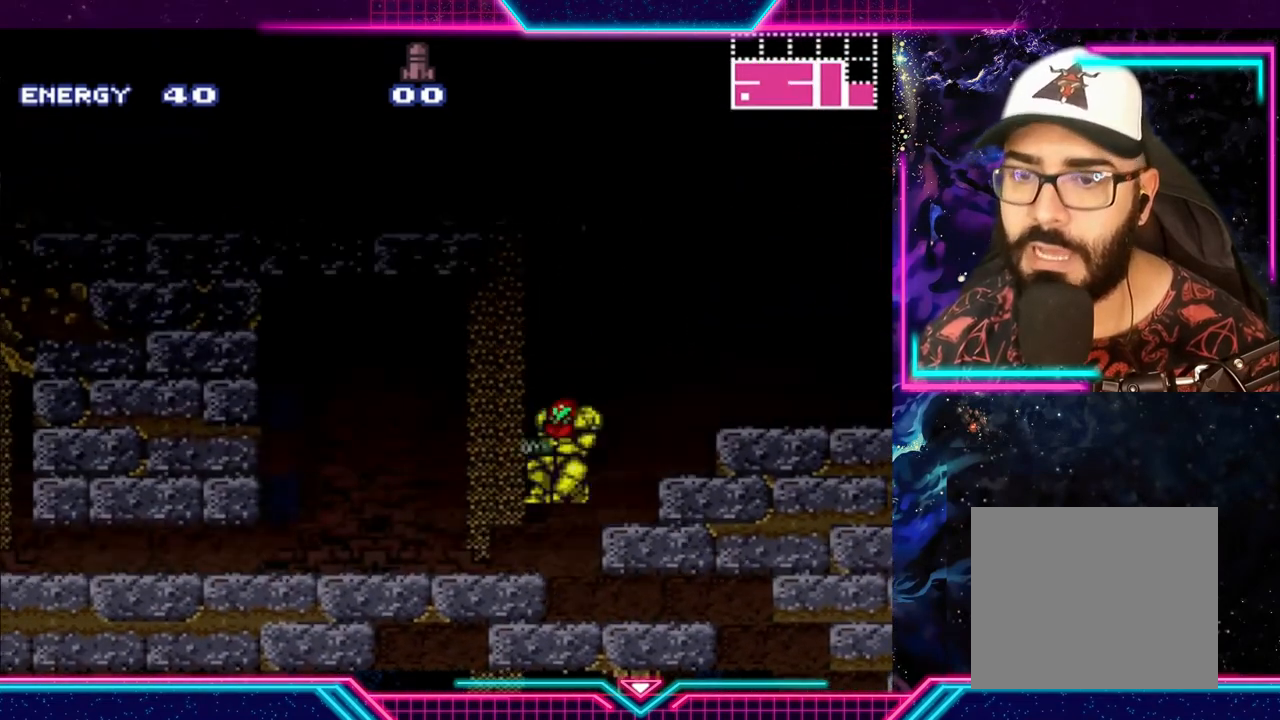
{"buttons": ["Y"], "left_stick": "right", "events": [[333, "A", "up"], [500, "Y", "down"]]}
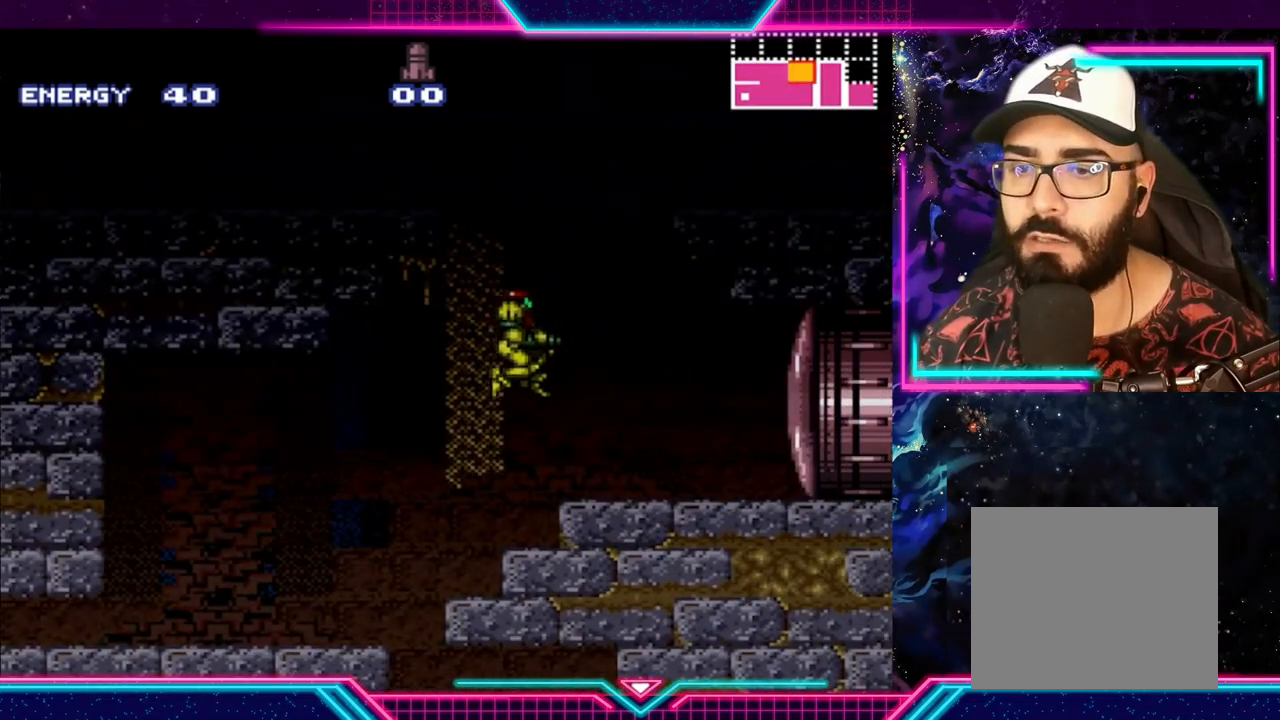
{"buttons": [], "left_stick": "center", "events": [[267, "X", "down"], [400, "X", "up"], [433, "left_stick", "center"], [467, "Y", "up"]]}
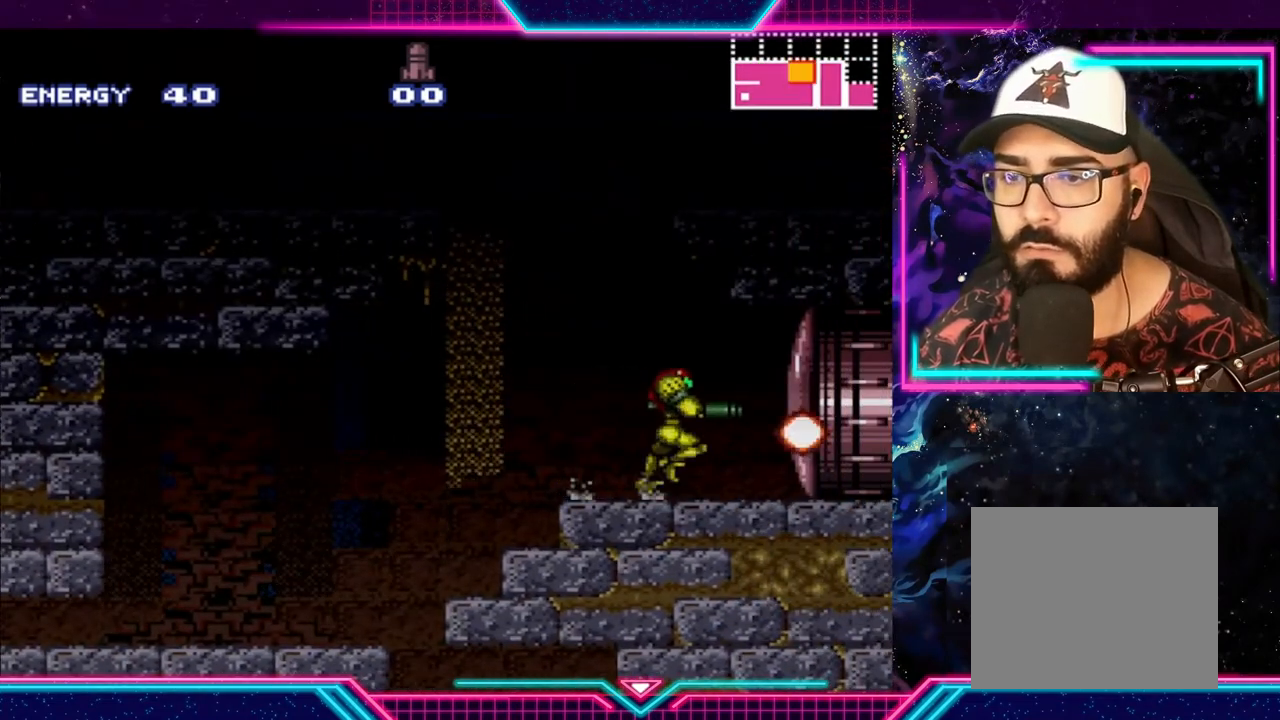
{"buttons": [], "left_stick": "center", "events": [[33, "X", "down"], [133, "X", "up"], [367, "left_stick", "left"], [467, "left_stick", "center"]]}
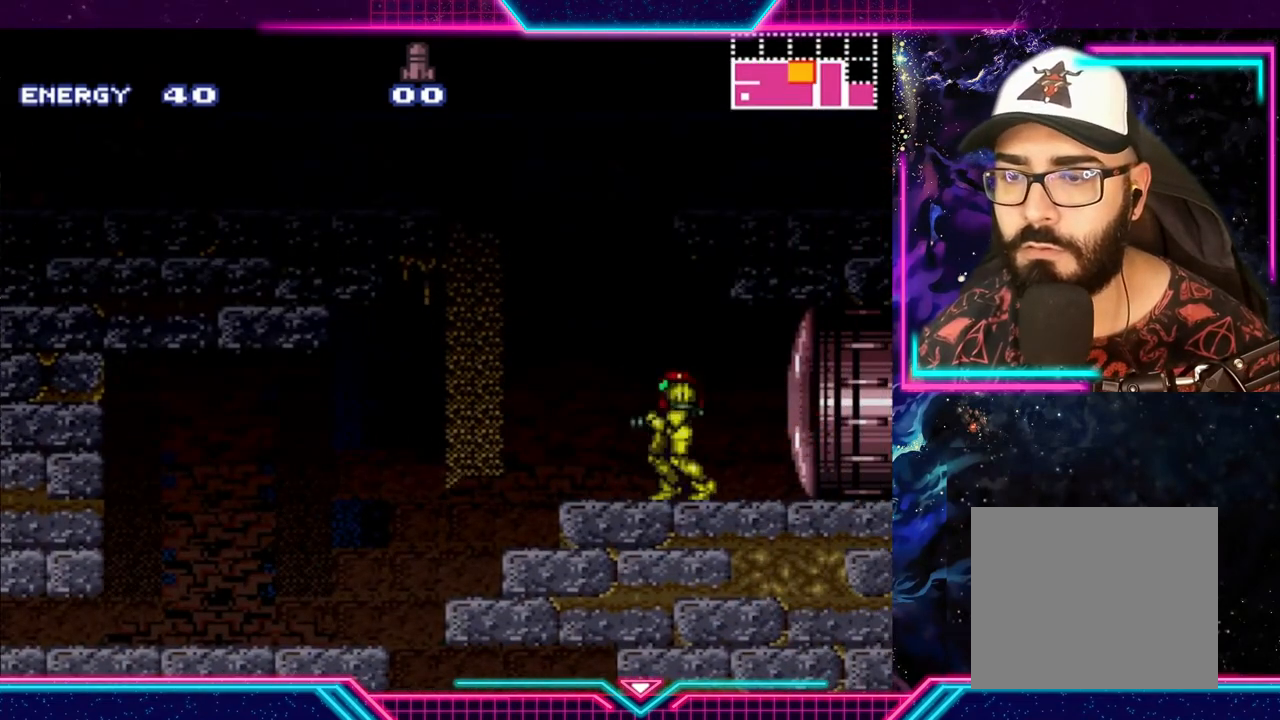
{"buttons": [], "left_stick": "left", "events": [[133, "A", "down"], [267, "X", "down"], [433, "A", "up"], [433, "X", "up"], [500, "left_stick", "left"]]}
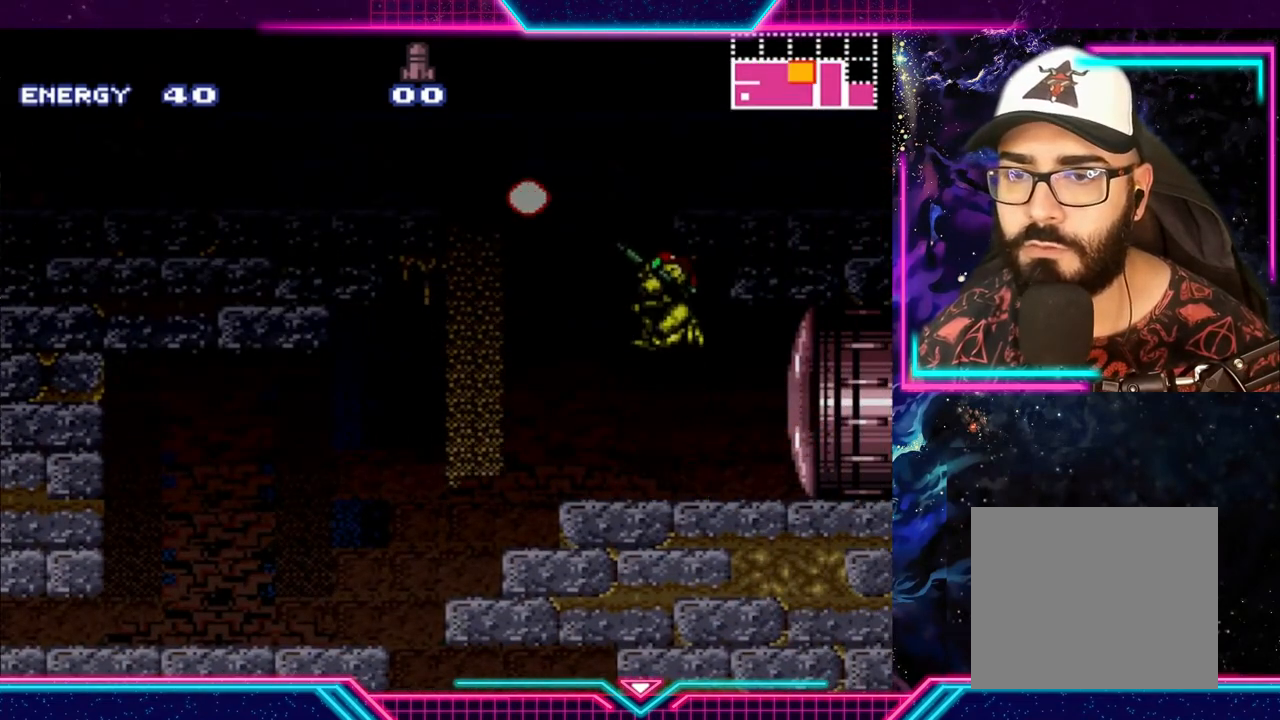
{"buttons": [], "left_stick": "left", "events": [[33, "X", "down"], [100, "X", "up"], [200, "X", "down"], [267, "X", "up"]]}
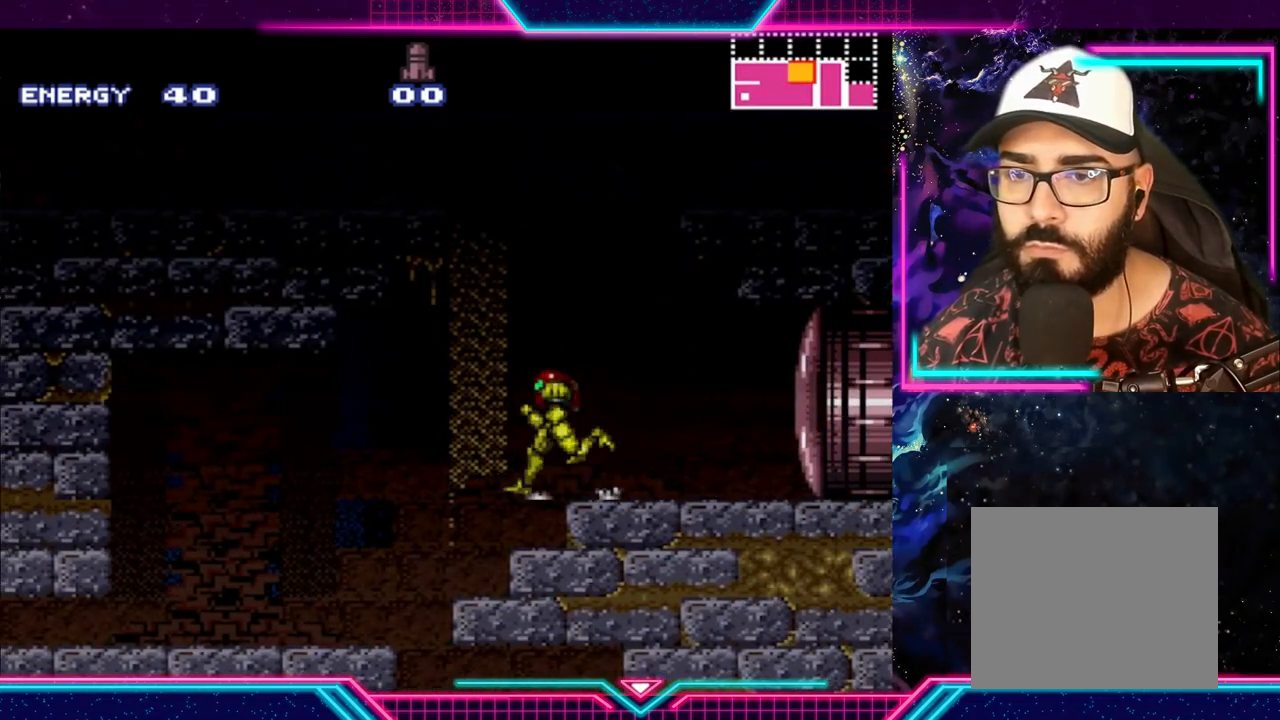
{"buttons": ["Y"], "left_stick": "left", "events": [[67, "Y", "down"]]}
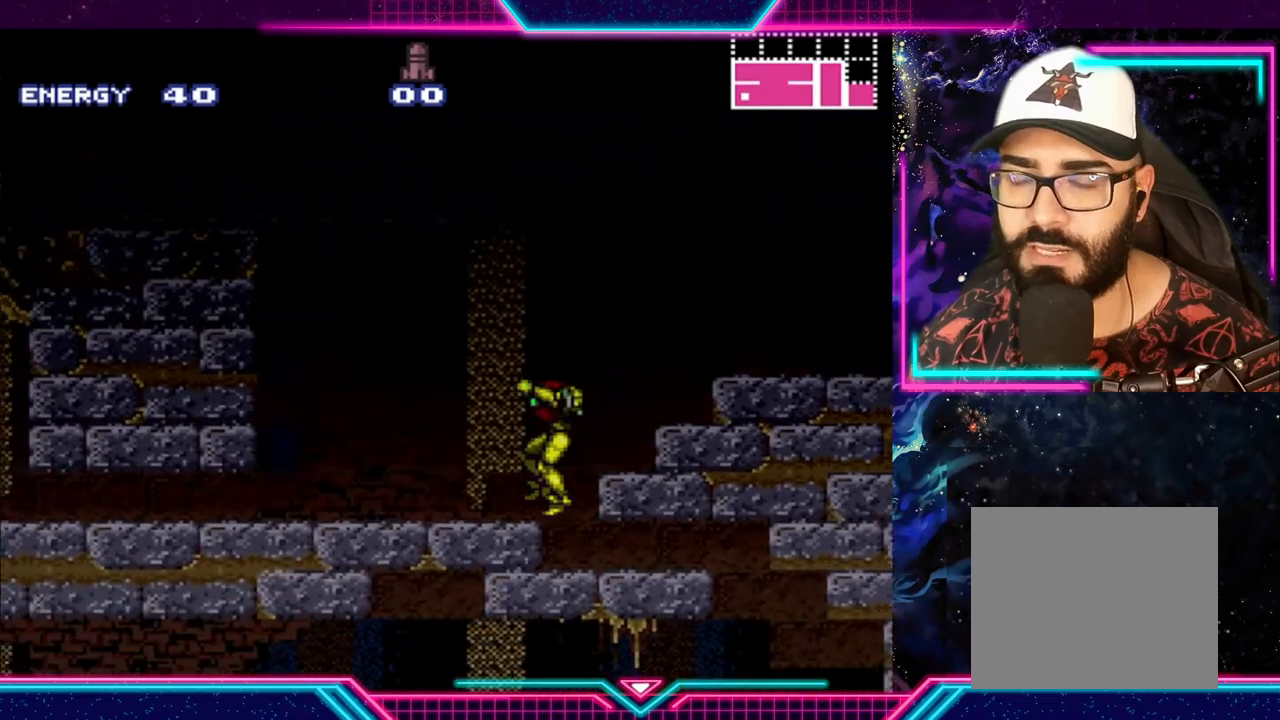
{"buttons": [], "left_stick": "center", "events": [[433, "Y", "up"], [433, "left_stick", "center"]]}
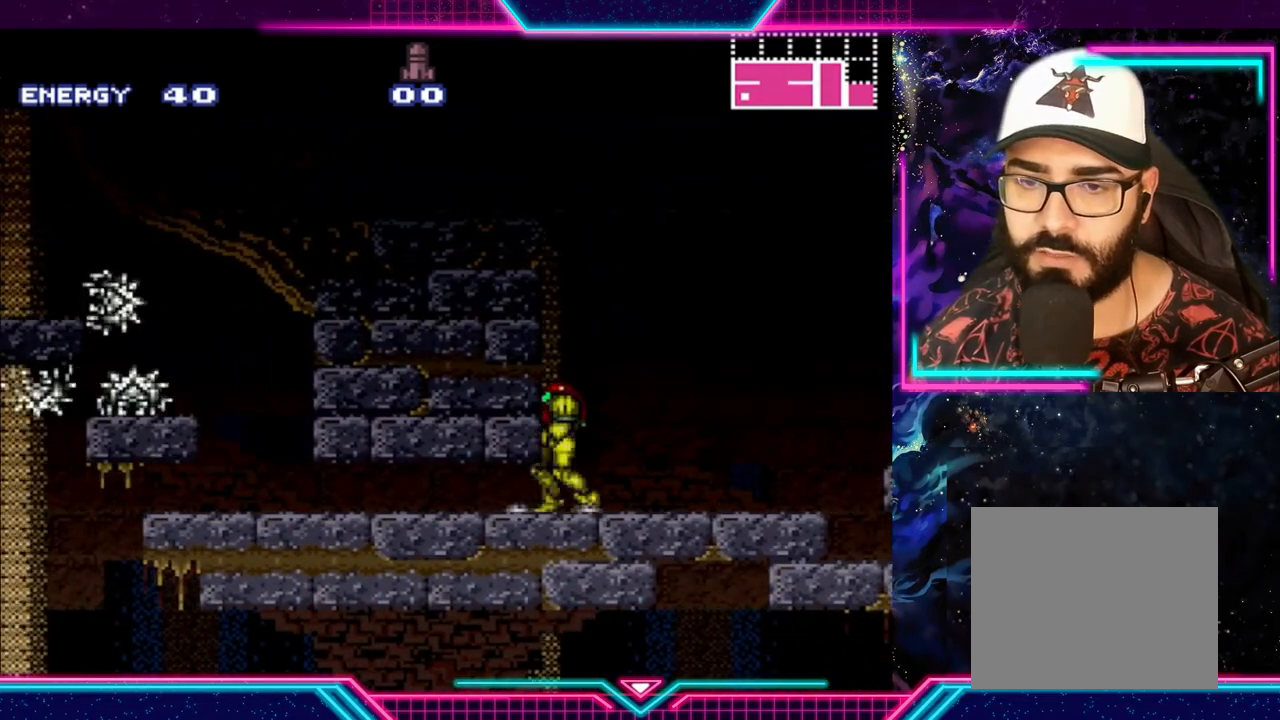
{"buttons": [], "left_stick": "down-left", "events": [[67, "left_stick", "down"], [200, "left_stick", "center"], [267, "left_stick", "down"], [333, "left_stick", "down-left"]]}